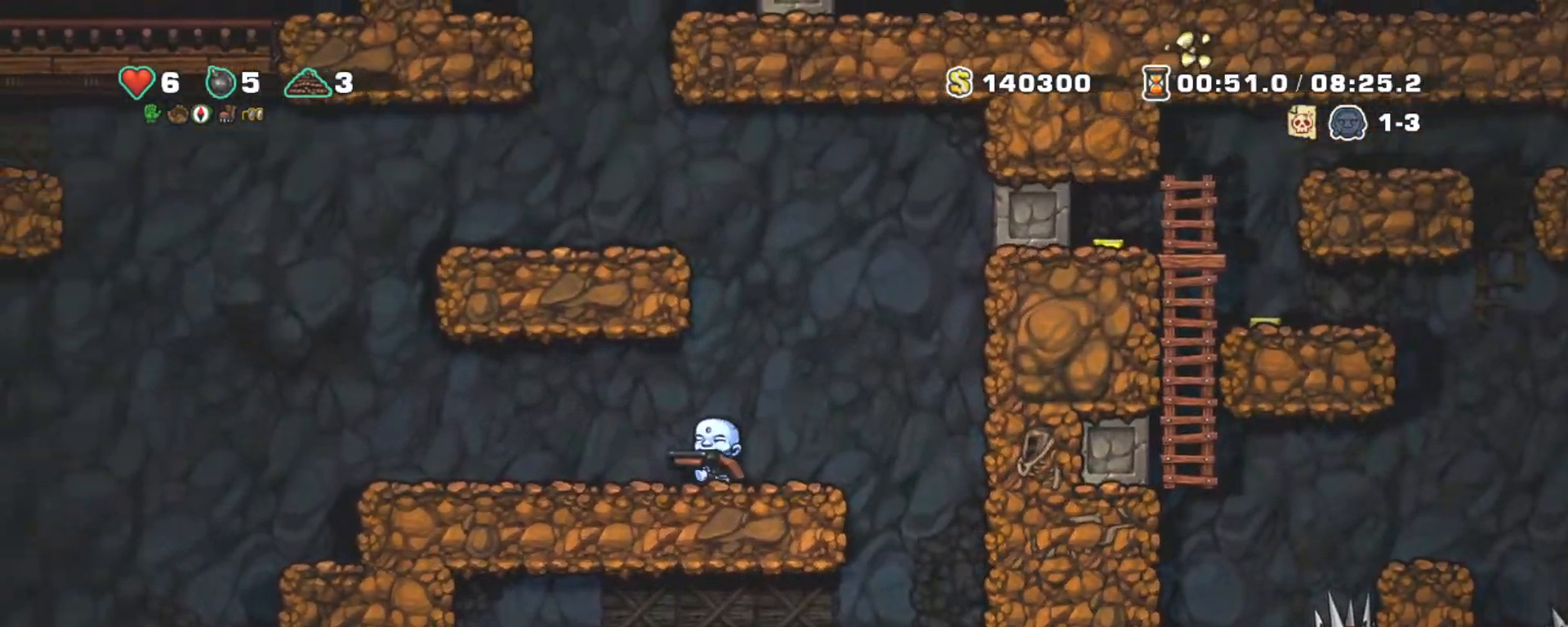
Gameplay with keyboard; each line is a JSON object with the keys held at the frame after it. "events" lists presses ("down") and releases ("up") of "a", "down", "escape", "left", "right", "s", "shift", "space", "tab", "up", "x" and "z" between this image and that frame as [ms after this image, input, new state], when the widget could be followed in between. No other keys are recorded. Mouse input is not recorded.
{"keys": ["left", "shift"], "events": []}
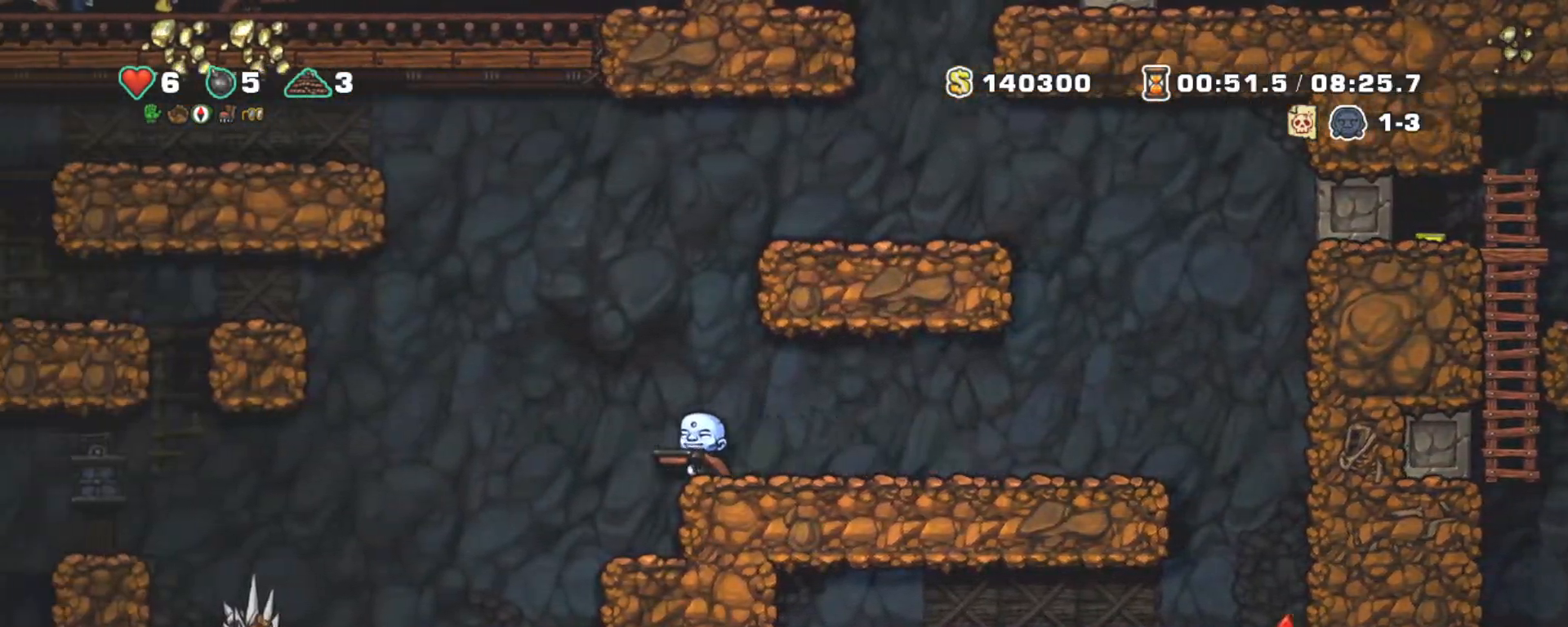
{"keys": ["right", "shift"], "events": [[33, "x", "down"], [33, "z", "down"], [83, "left", "up"], [183, "right", "down"], [367, "x", "up"], [367, "z", "up"]]}
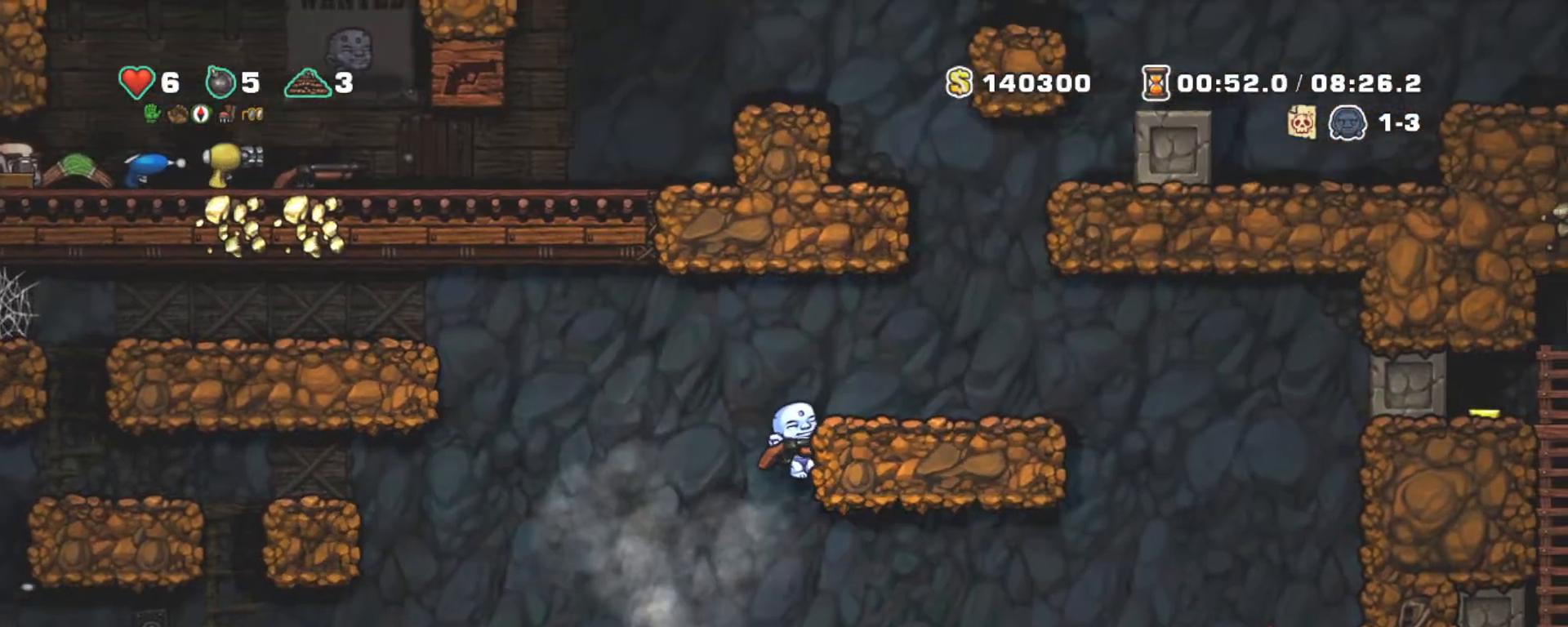
{"keys": ["right", "shift", "z"], "events": [[17, "z", "down"], [150, "z", "up"], [400, "z", "down"]]}
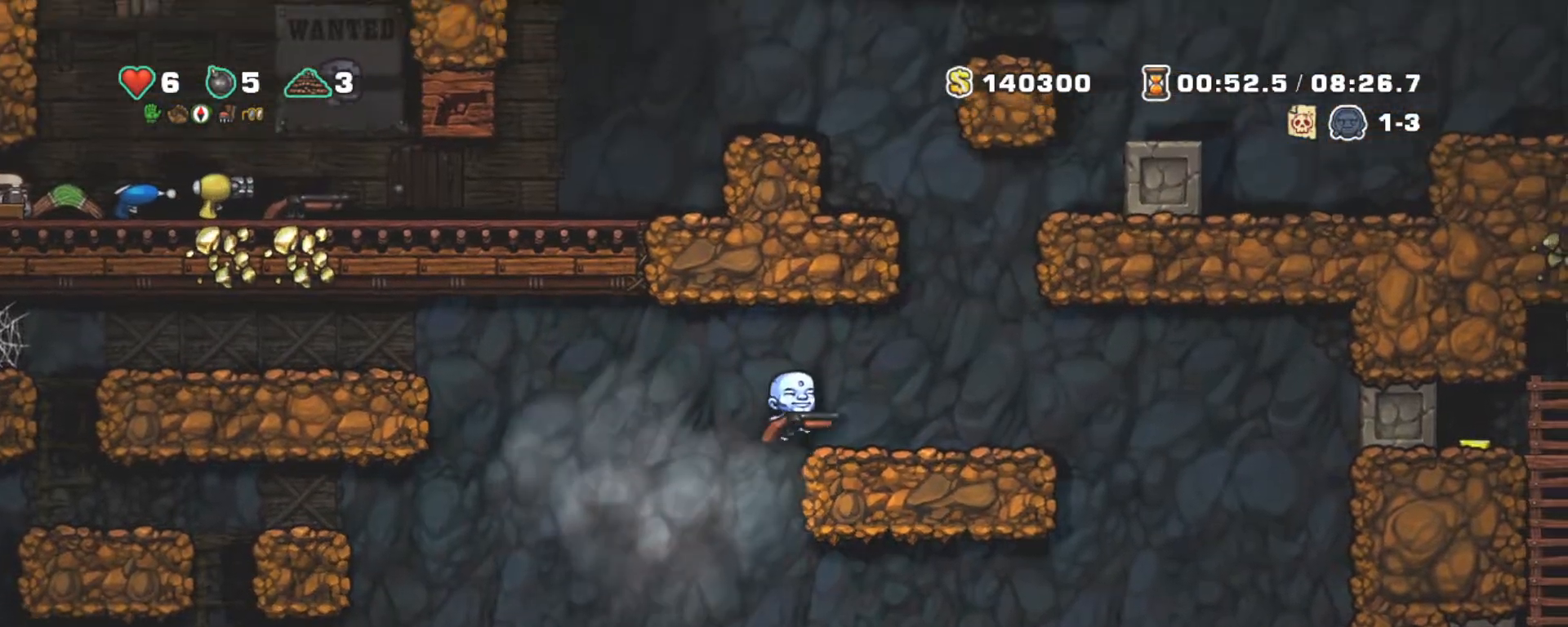
{"keys": ["right", "shift", "x", "z"], "events": [[17, "z", "up"], [217, "left", "down"], [267, "left", "up"], [267, "right", "up"], [317, "x", "down"], [317, "z", "down"], [417, "right", "down"]]}
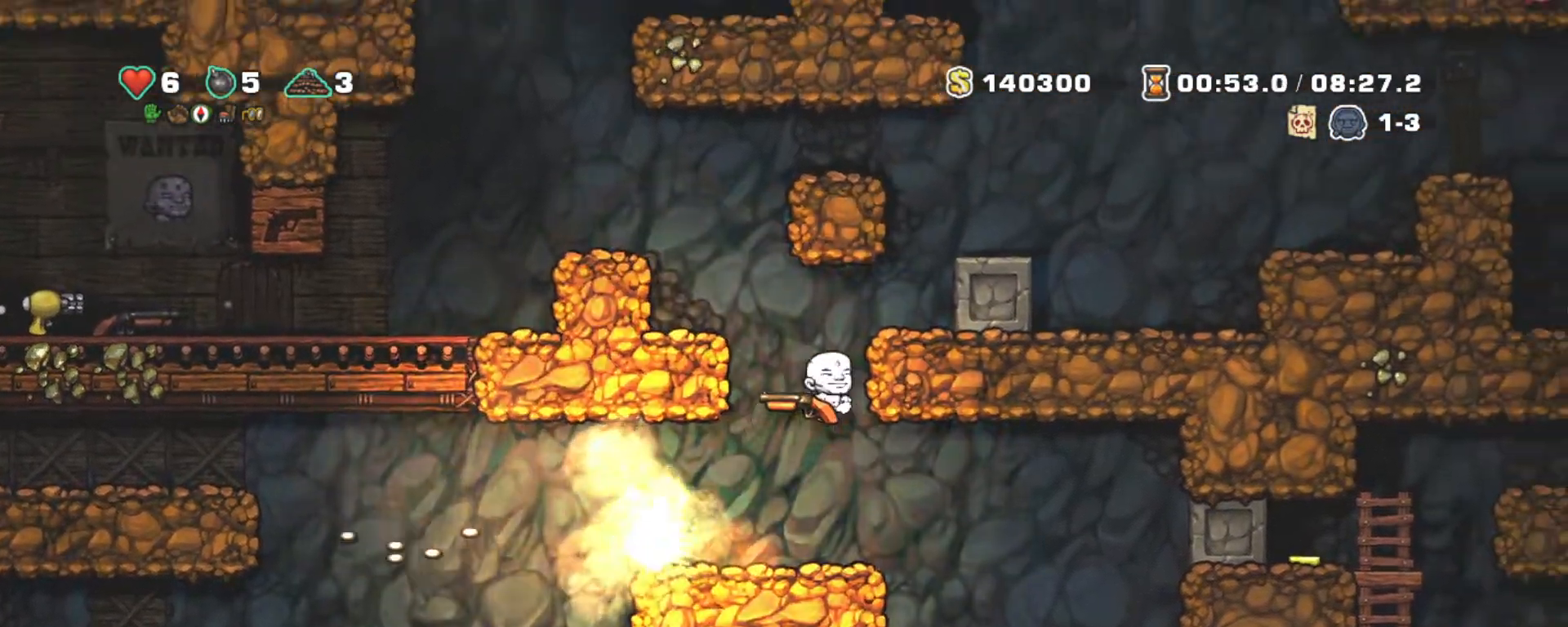
{"keys": ["right", "shift"], "events": [[83, "x", "up"], [83, "z", "up"], [267, "z", "down"], [417, "z", "up"]]}
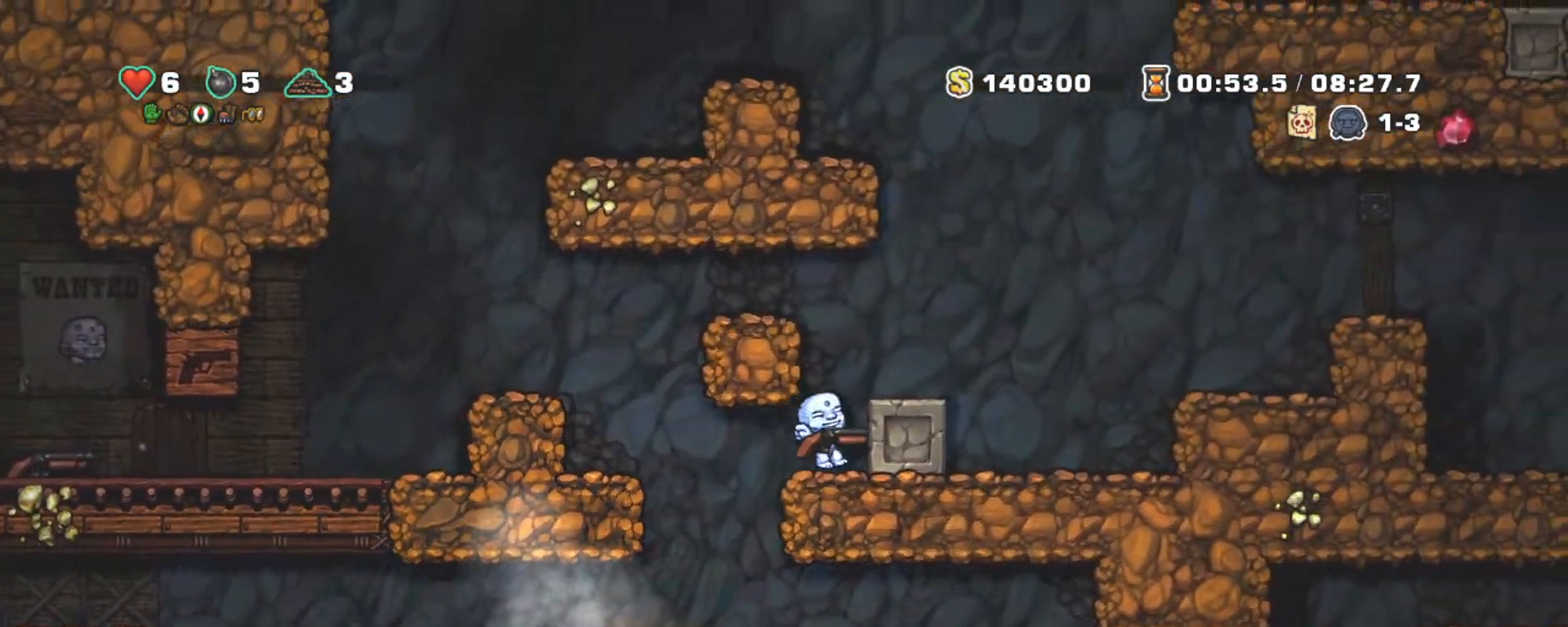
{"keys": ["right", "shift", "z"], "events": [[100, "z", "down"], [200, "z", "up"], [483, "z", "down"]]}
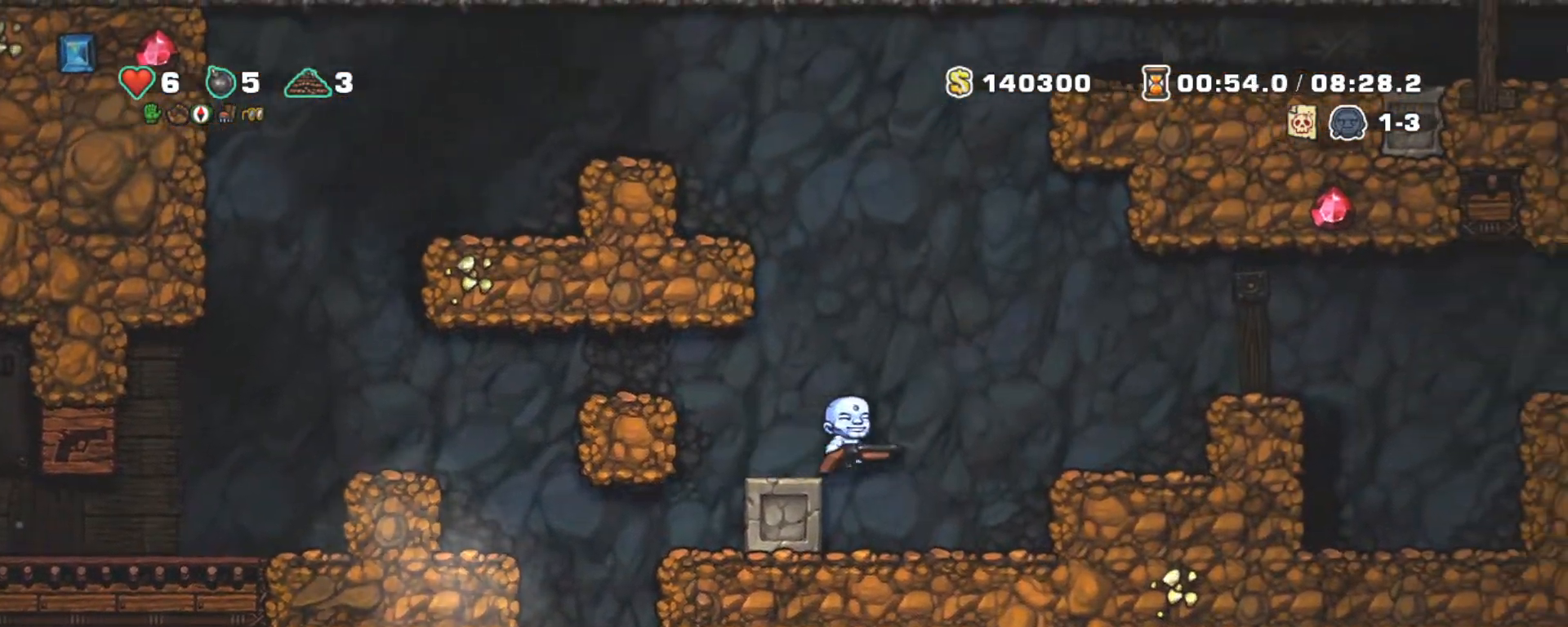
{"keys": ["right", "shift"], "events": [[117, "z", "up"], [317, "right", "up"], [500, "right", "down"]]}
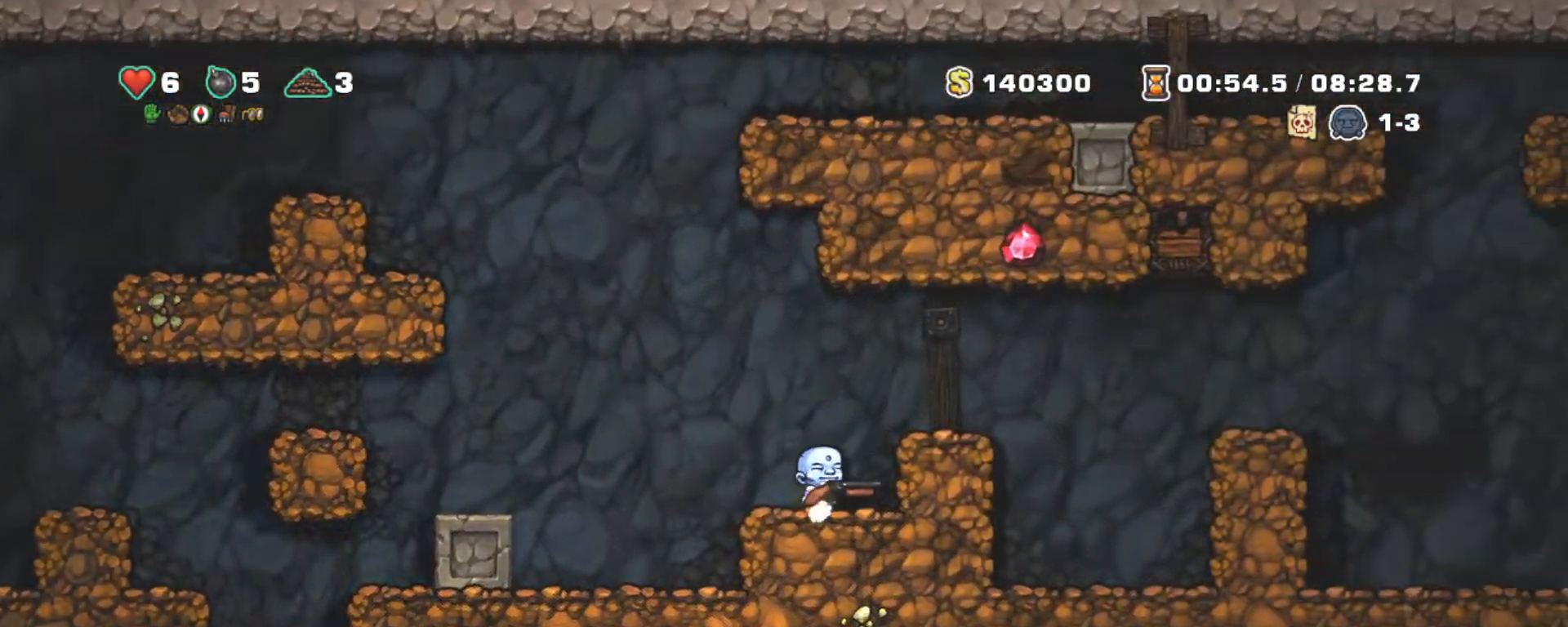
{"keys": ["right", "shift", "z"], "events": [[50, "z", "down"]]}
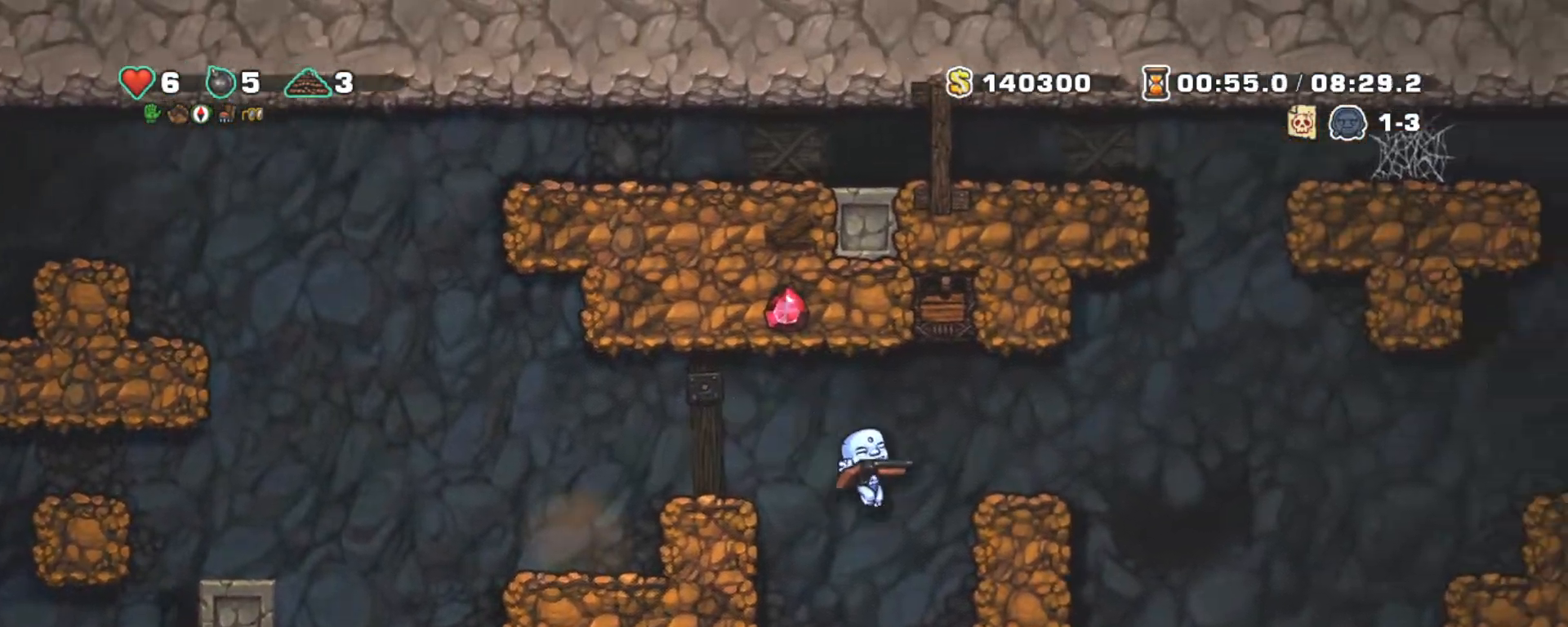
{"keys": ["right", "shift", "z"], "events": [[50, "z", "up"], [200, "z", "down"]]}
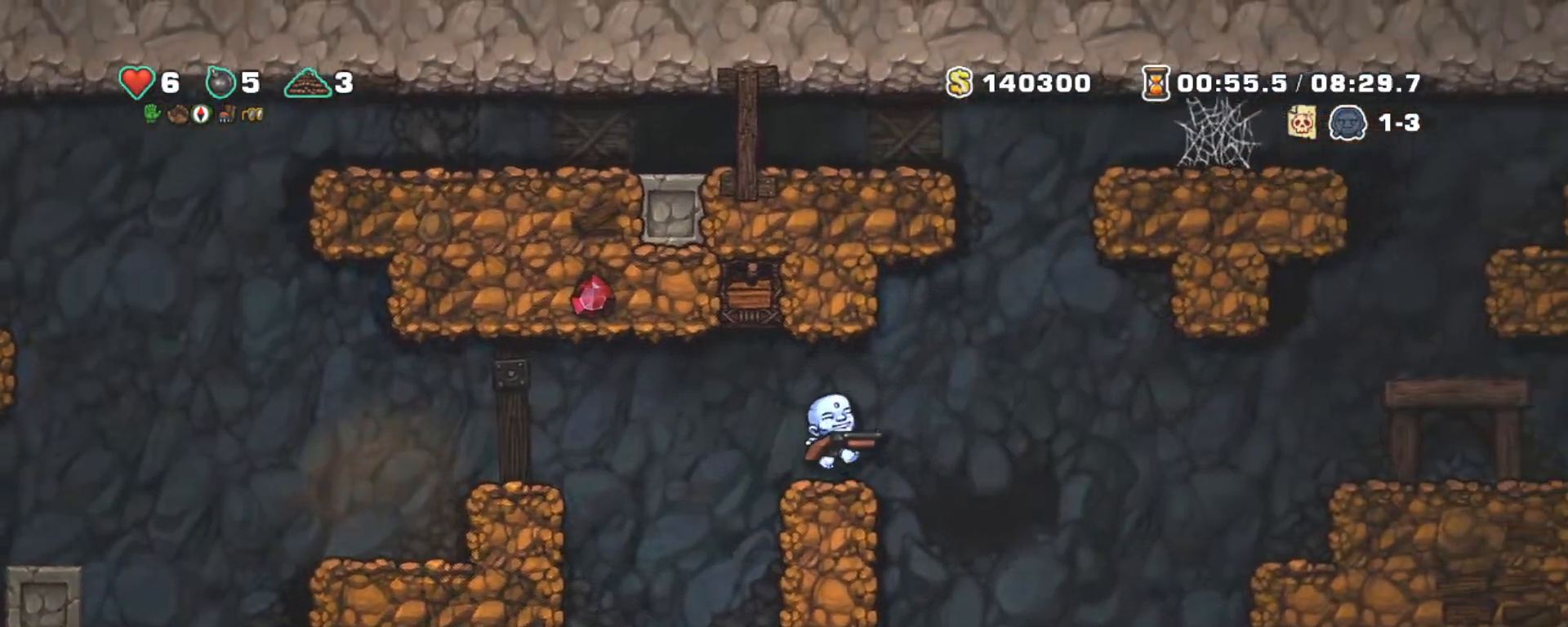
{"keys": ["down", "right", "shift"], "events": [[183, "z", "up"], [500, "down", "down"]]}
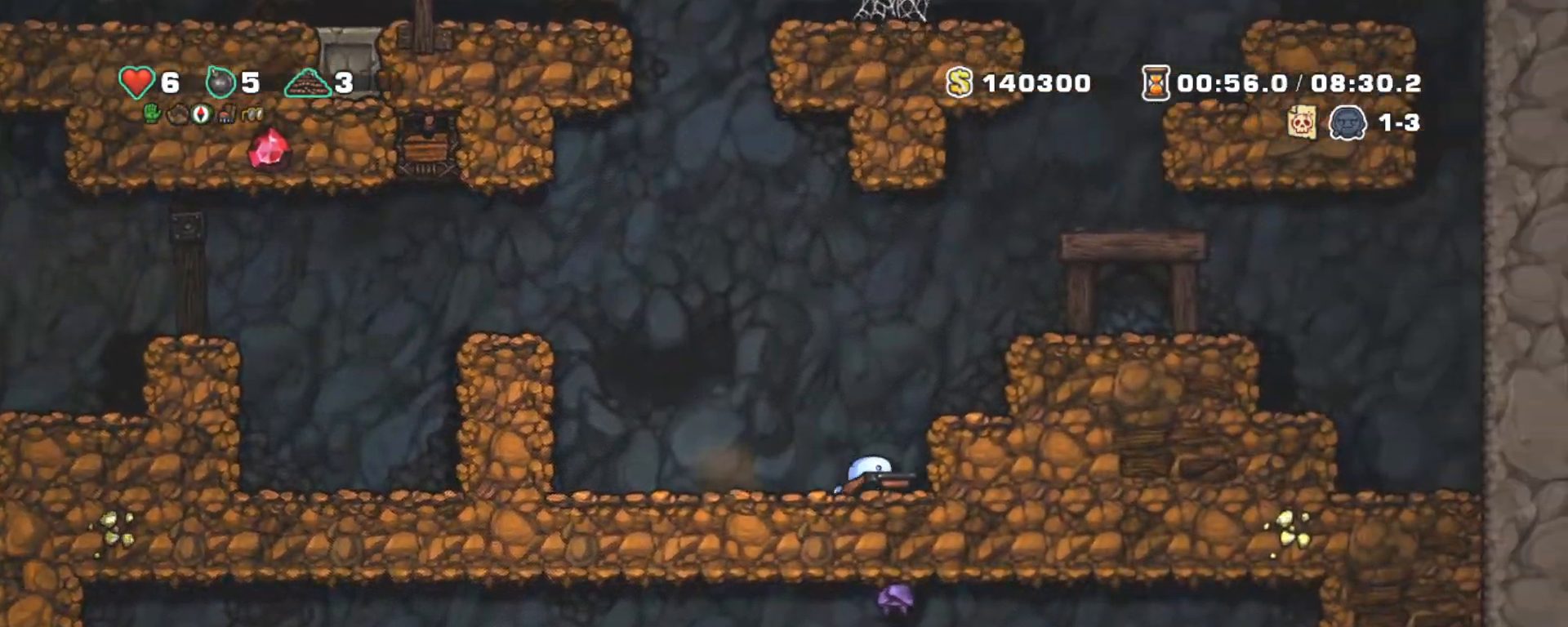
{"keys": ["down", "shift"], "events": [[150, "right", "up"]]}
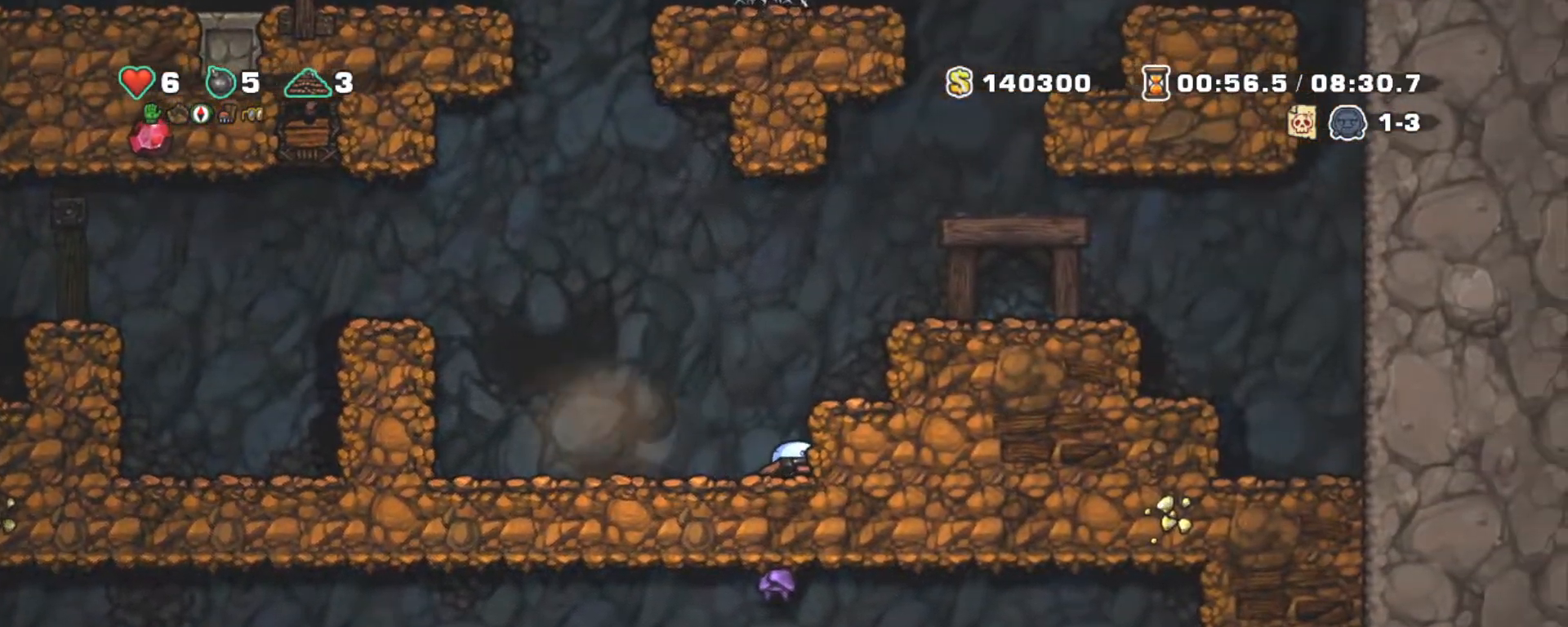
{"keys": ["down", "shift"], "events": []}
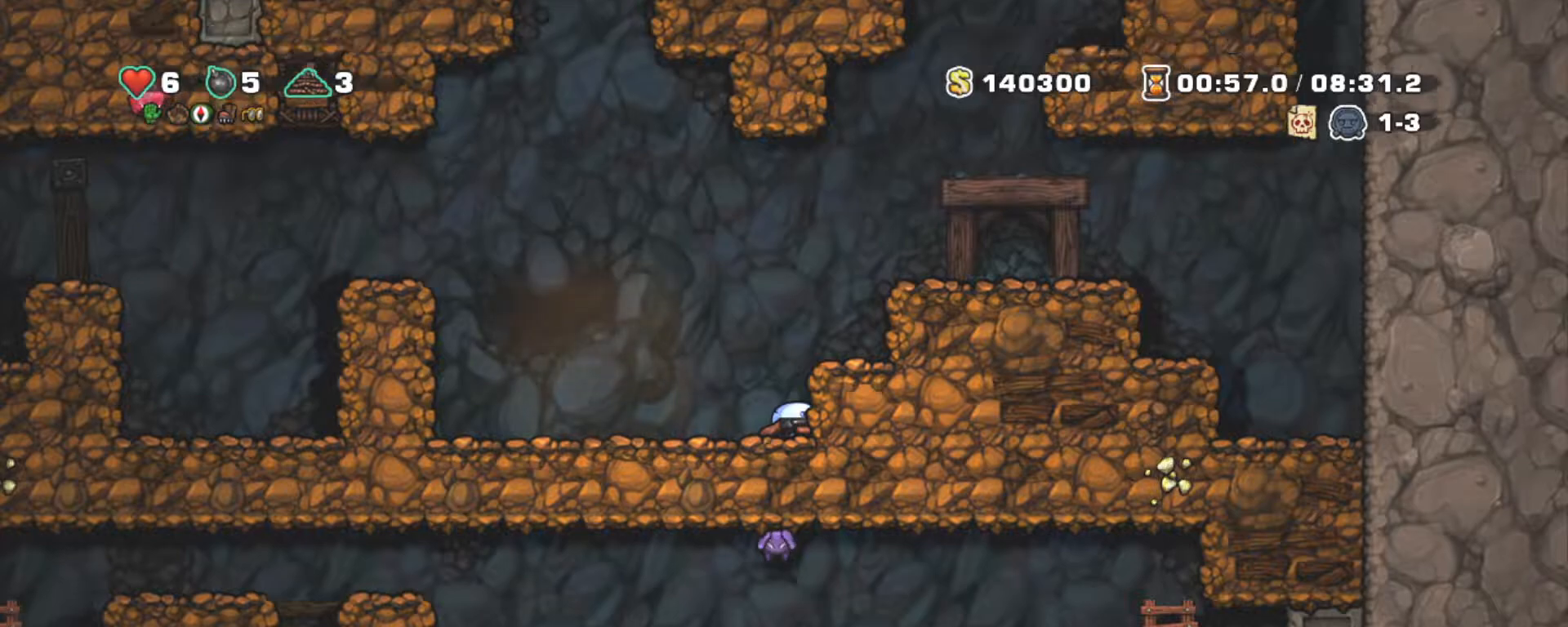
{"keys": ["left", "shift", "z"], "events": [[217, "left", "down"], [267, "down", "up"], [400, "z", "down"]]}
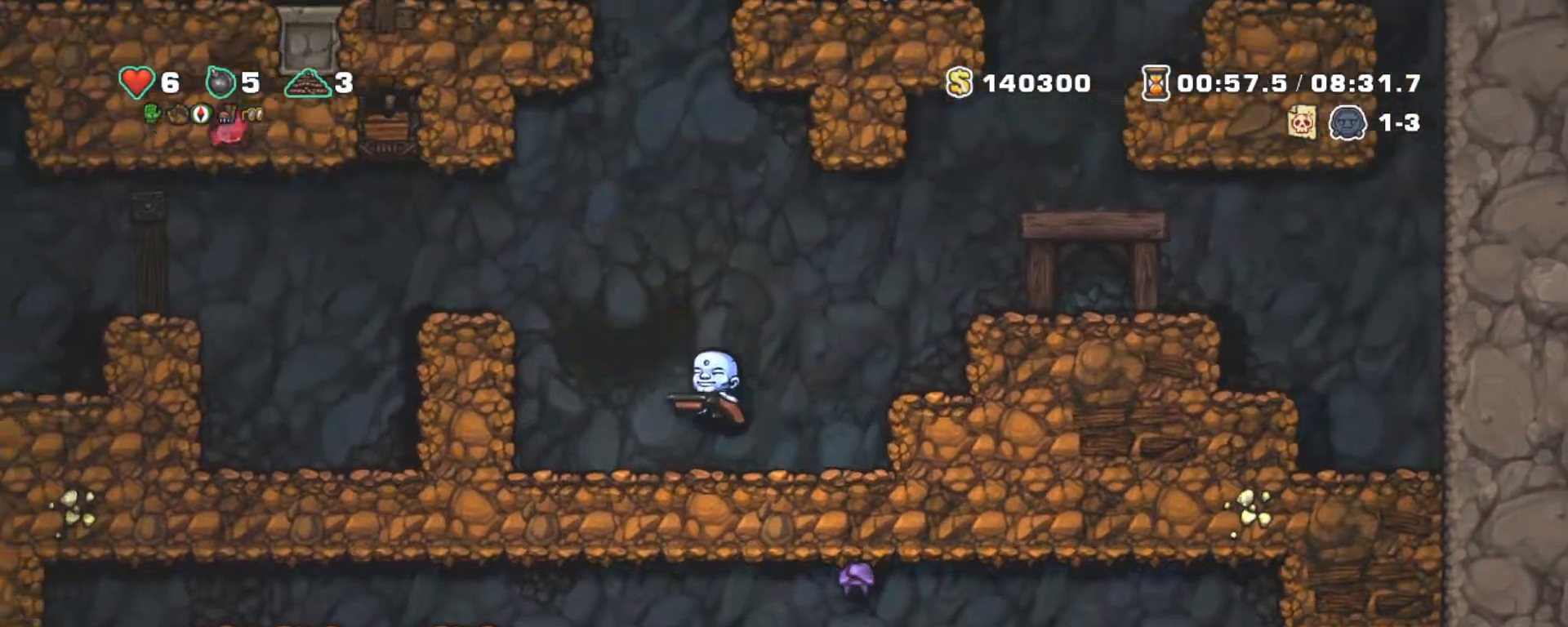
{"keys": ["shift"], "events": [[183, "z", "up"], [317, "z", "down"], [417, "left", "up"], [417, "z", "up"]]}
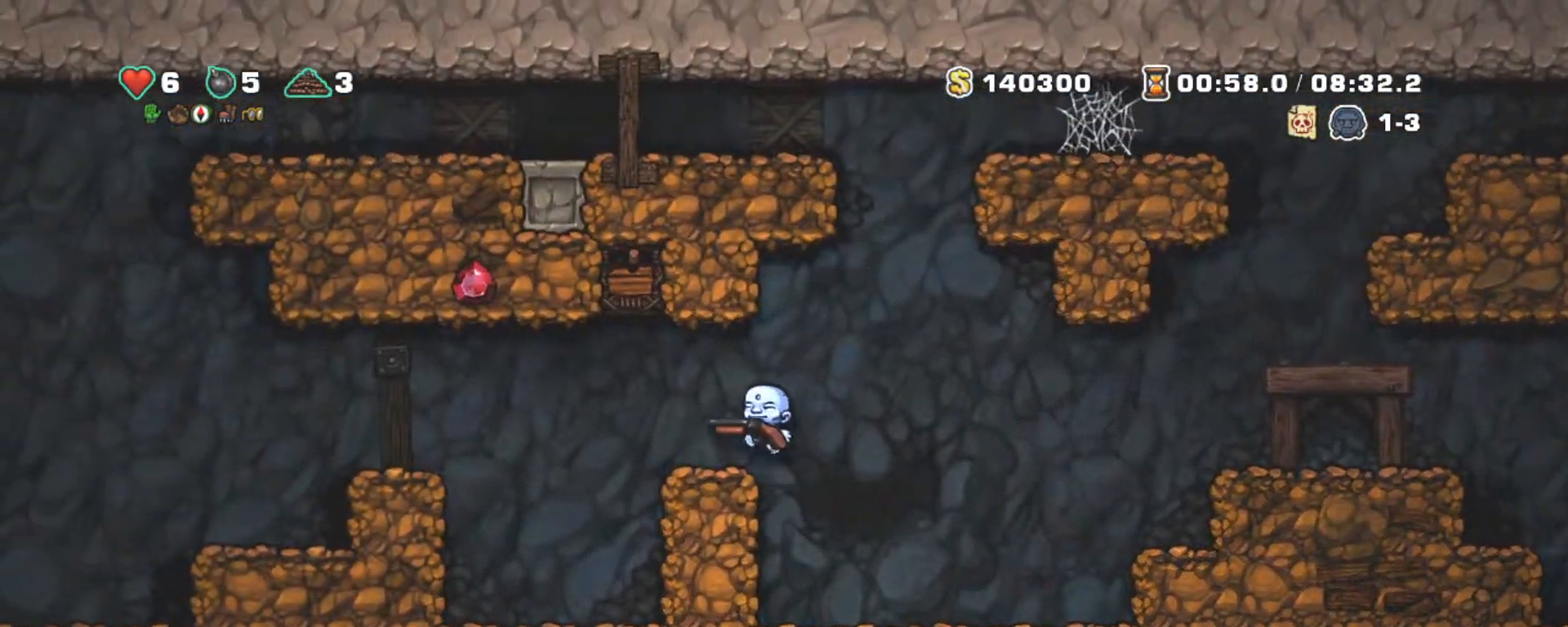
{"keys": ["left", "shift"], "events": [[17, "left", "down"], [250, "z", "down"], [283, "z", "up"]]}
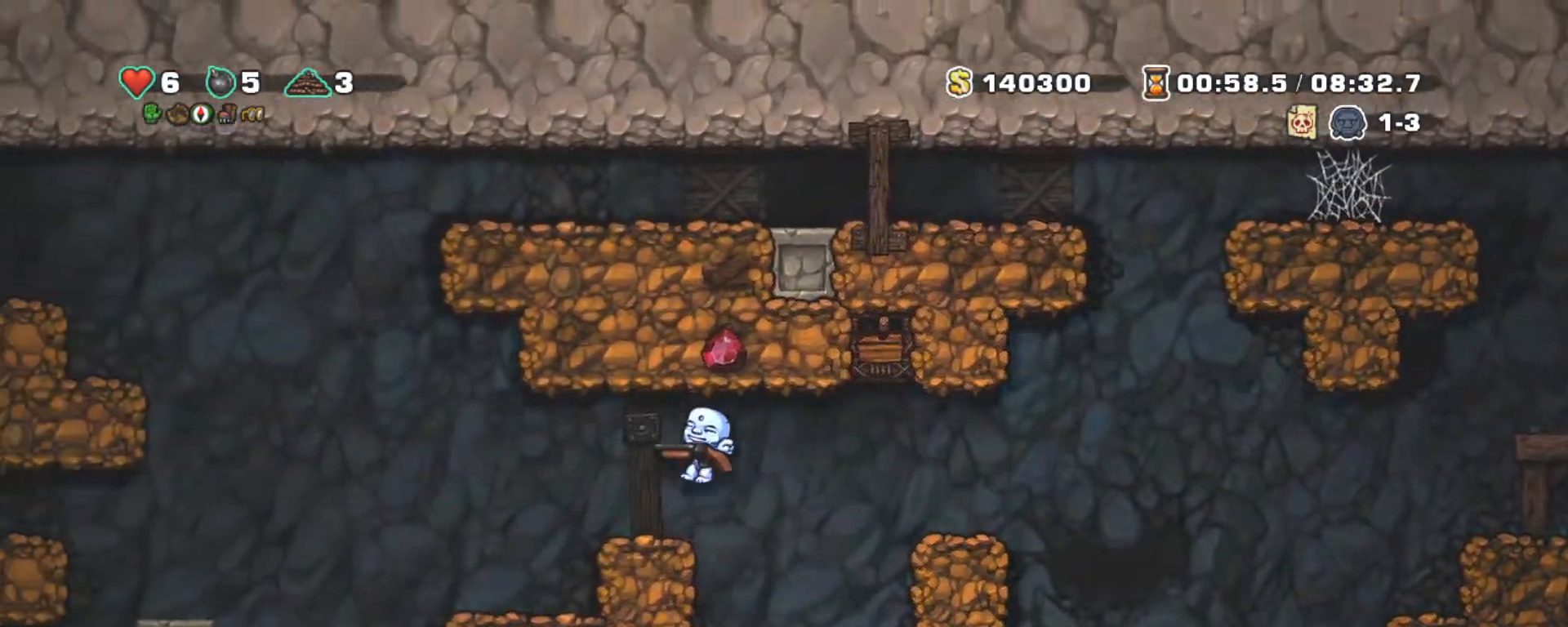
{"keys": ["left", "shift", "z"], "events": [[217, "right", "down"], [267, "left", "up"], [317, "left", "down"], [417, "right", "up"], [450, "z", "down"]]}
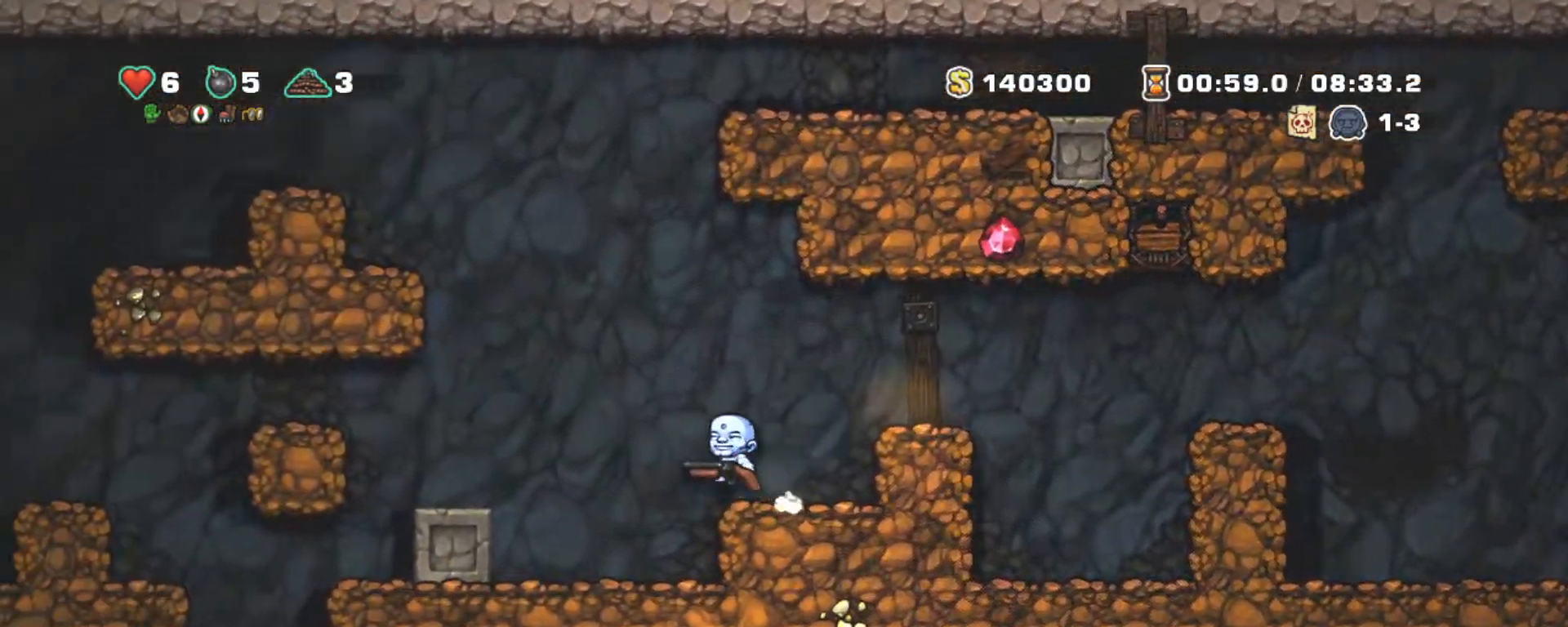
{"keys": ["left", "shift"], "events": [[133, "z", "up"]]}
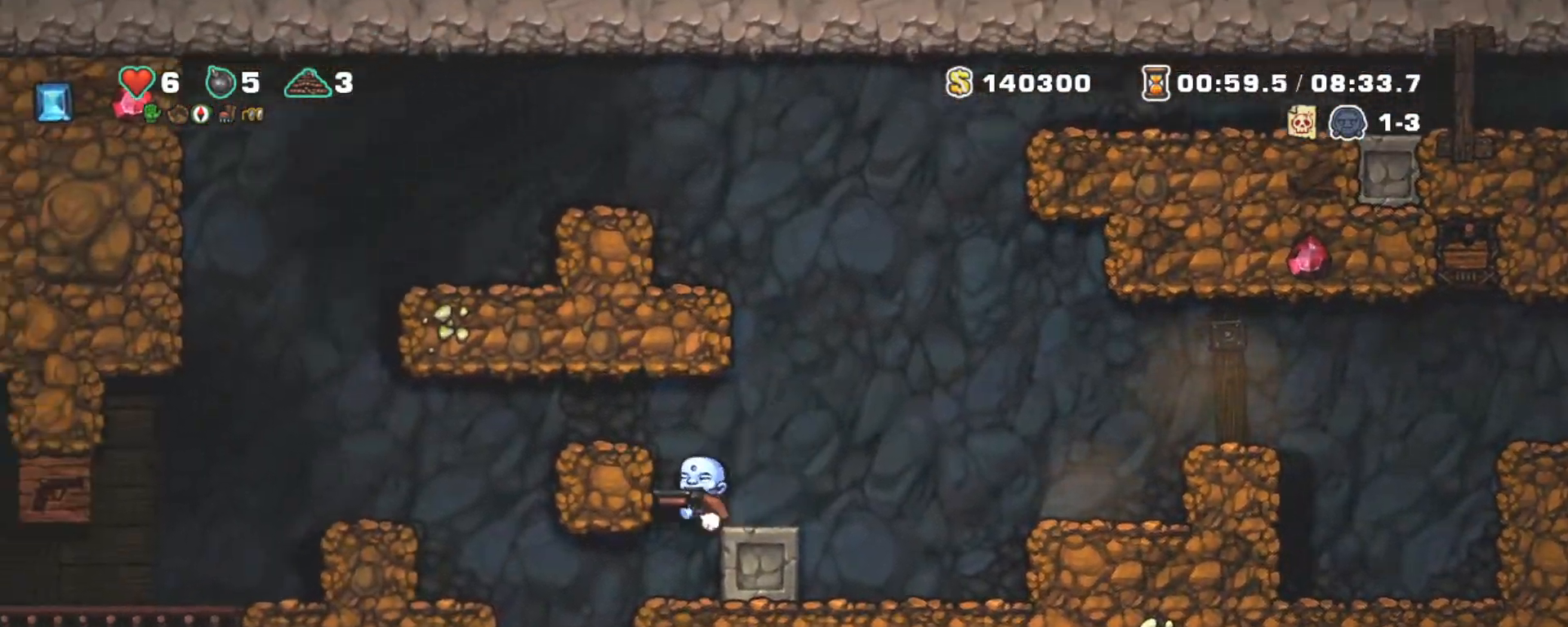
{"keys": ["shift"], "events": [[67, "down", "down"], [67, "z", "down"], [150, "z", "up"], [200, "down", "up"], [383, "right", "down"], [433, "left", "up"], [483, "right", "up"]]}
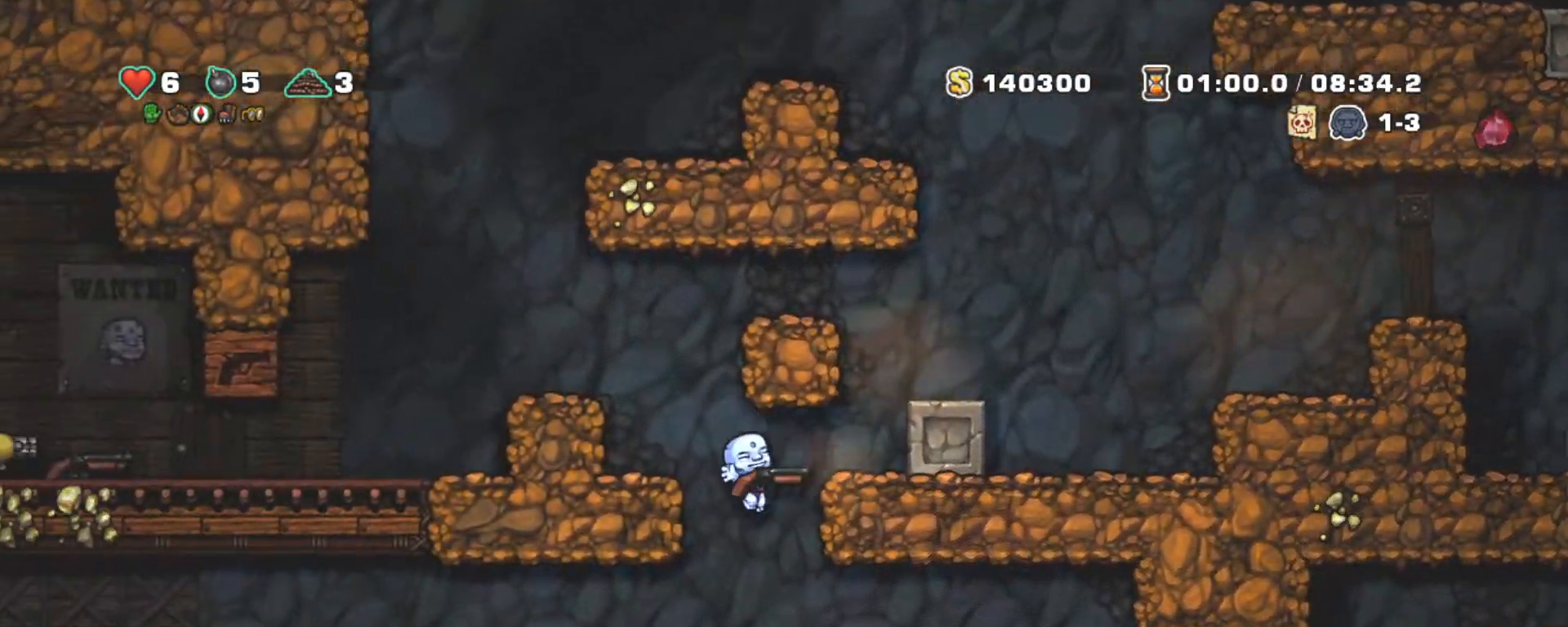
{"keys": ["shift"], "events": [[83, "right", "down"], [367, "left", "down"], [450, "left", "up"], [450, "right", "up"]]}
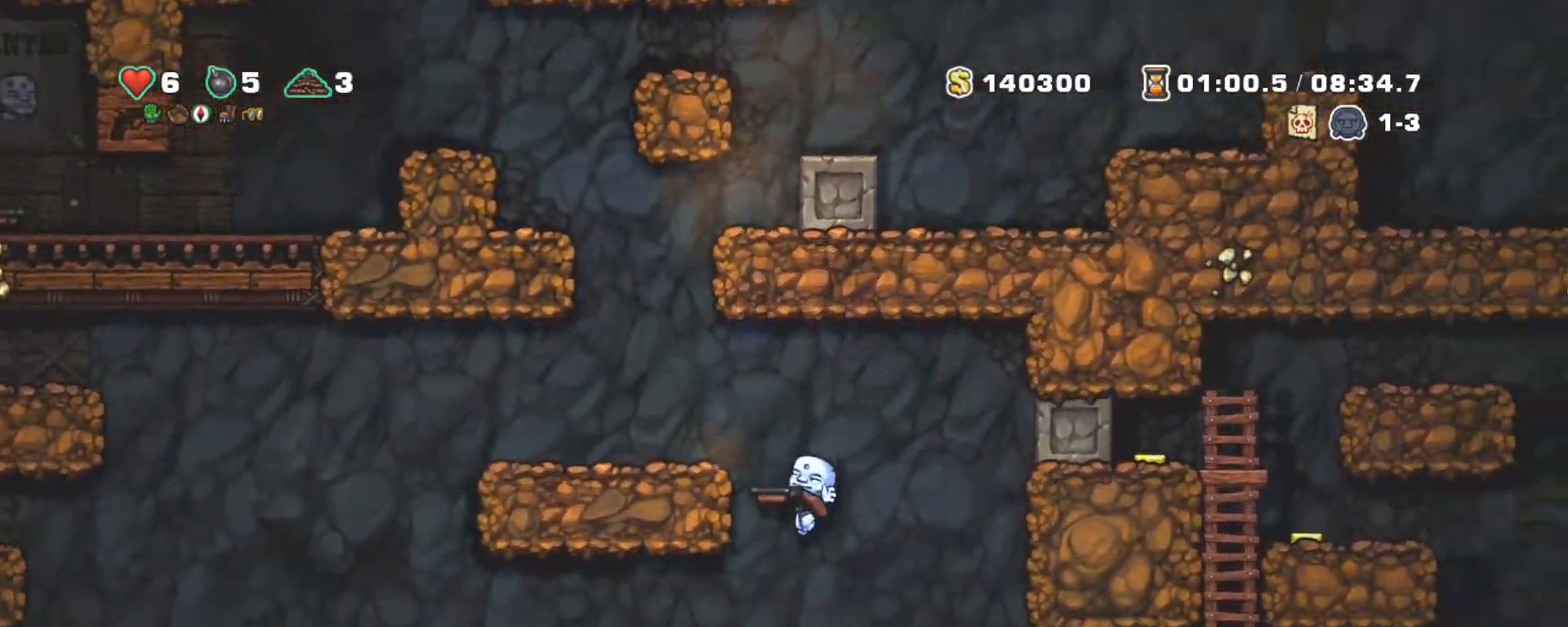
{"keys": ["right", "shift"], "events": [[33, "left", "down"], [233, "right", "down"], [283, "left", "up"]]}
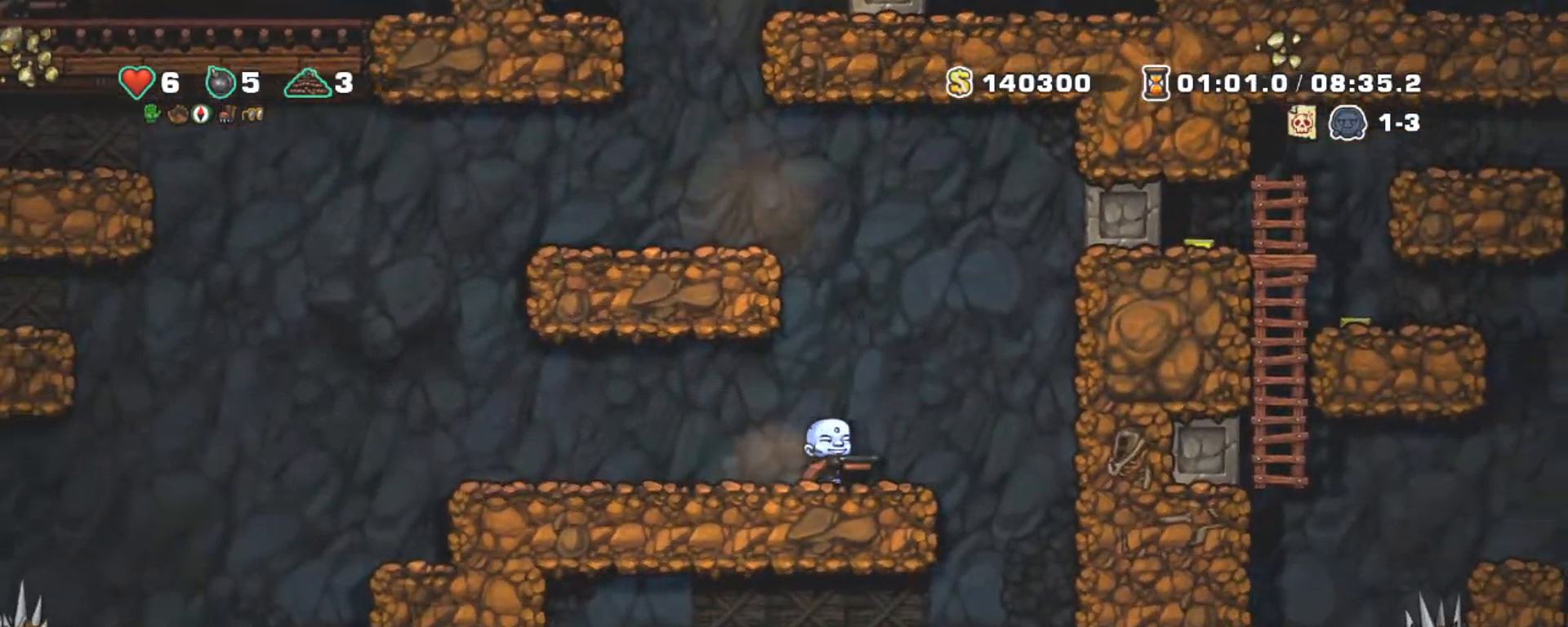
{"keys": ["left", "shift"], "events": [[200, "right", "up"], [350, "left", "down"]]}
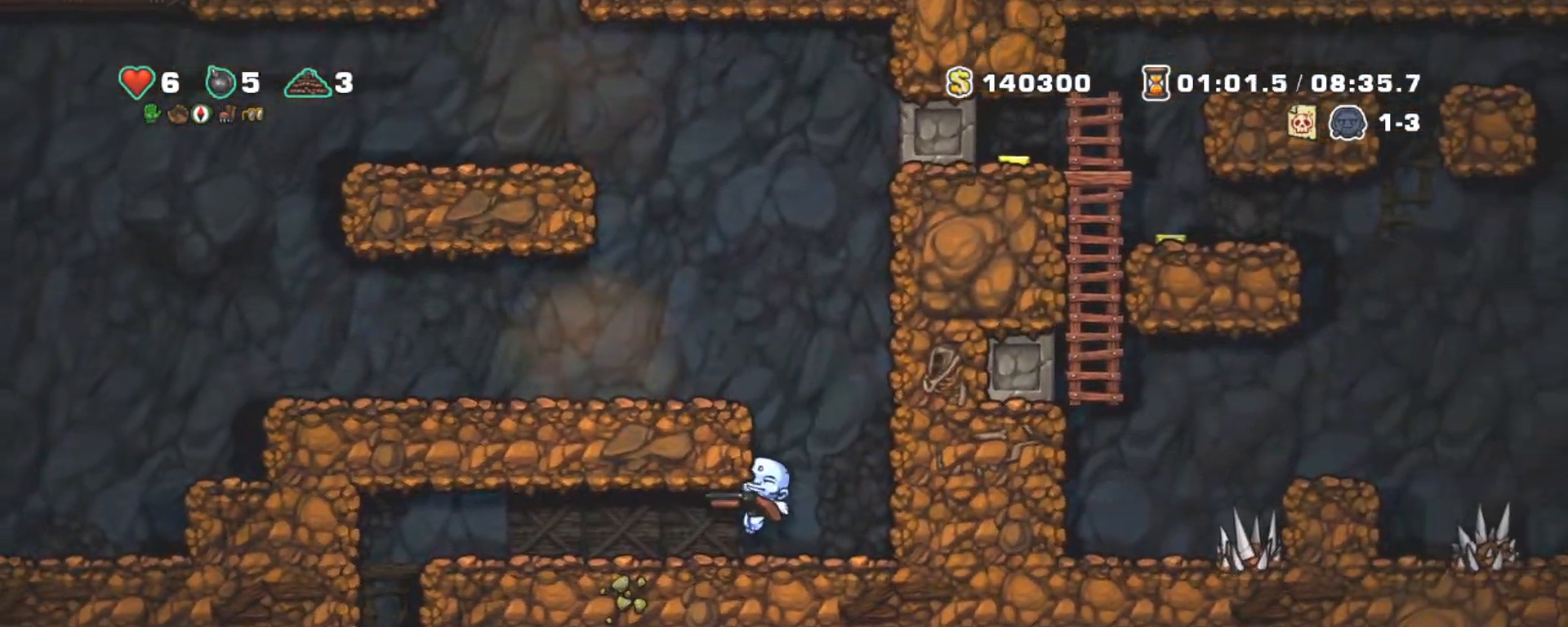
{"keys": ["down", "left", "shift", "z"], "events": [[400, "down", "down"], [450, "z", "down"]]}
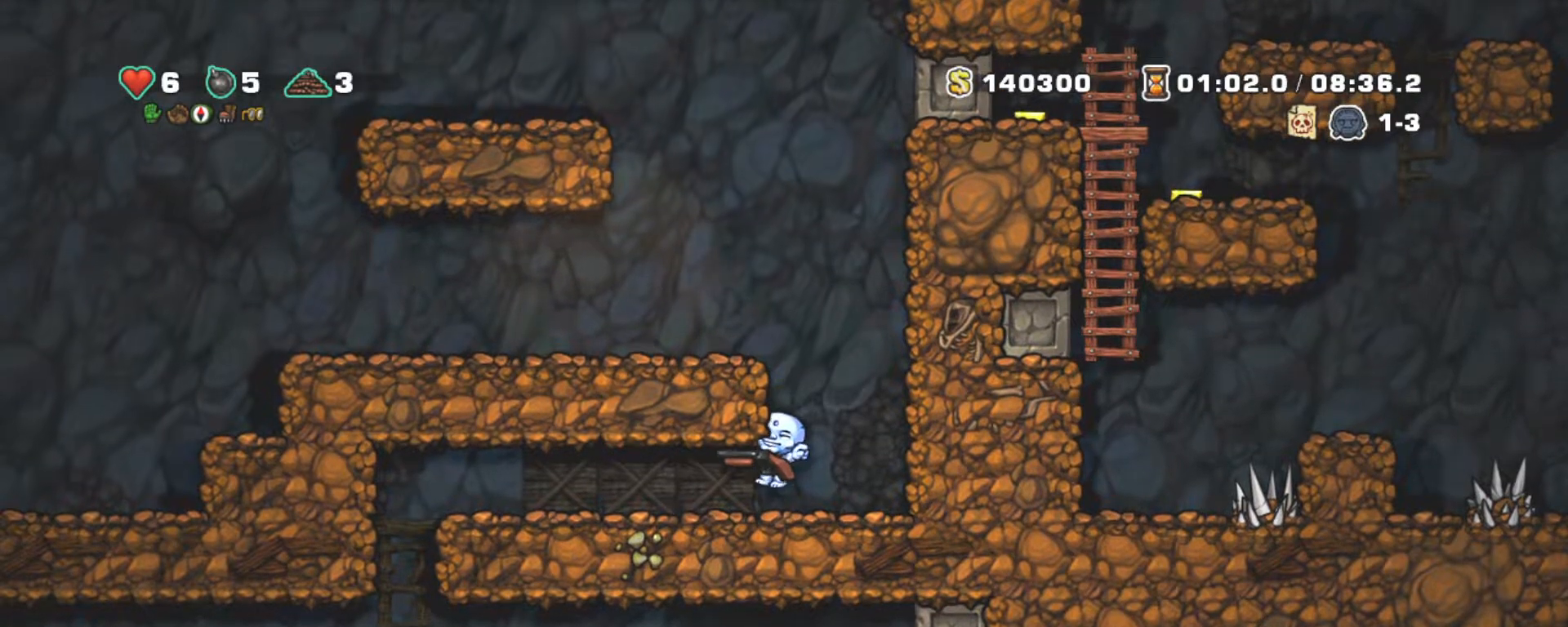
{"keys": ["left", "shift"], "events": [[50, "down", "up"], [50, "z", "up"]]}
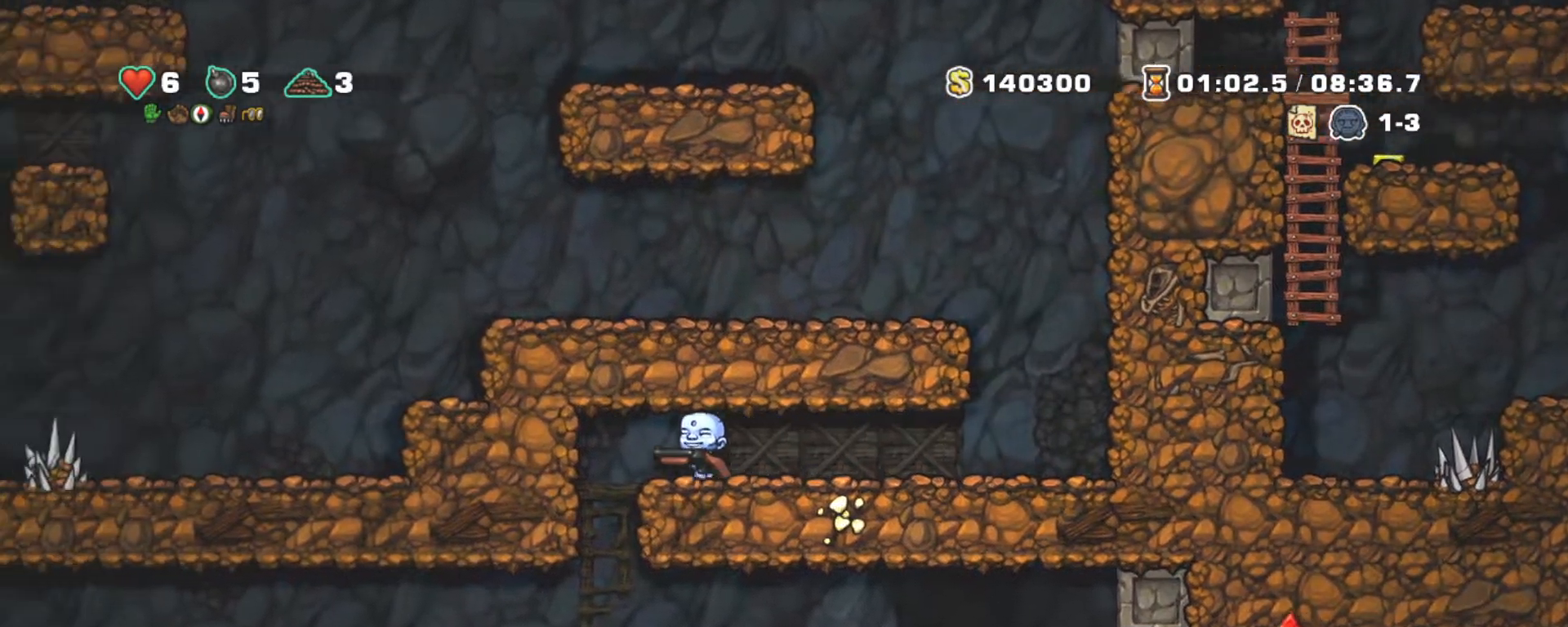
{"keys": ["shift"], "events": [[17, "left", "up"], [17, "shift", "up"], [300, "left", "down"], [383, "left", "up"], [483, "shift", "down"]]}
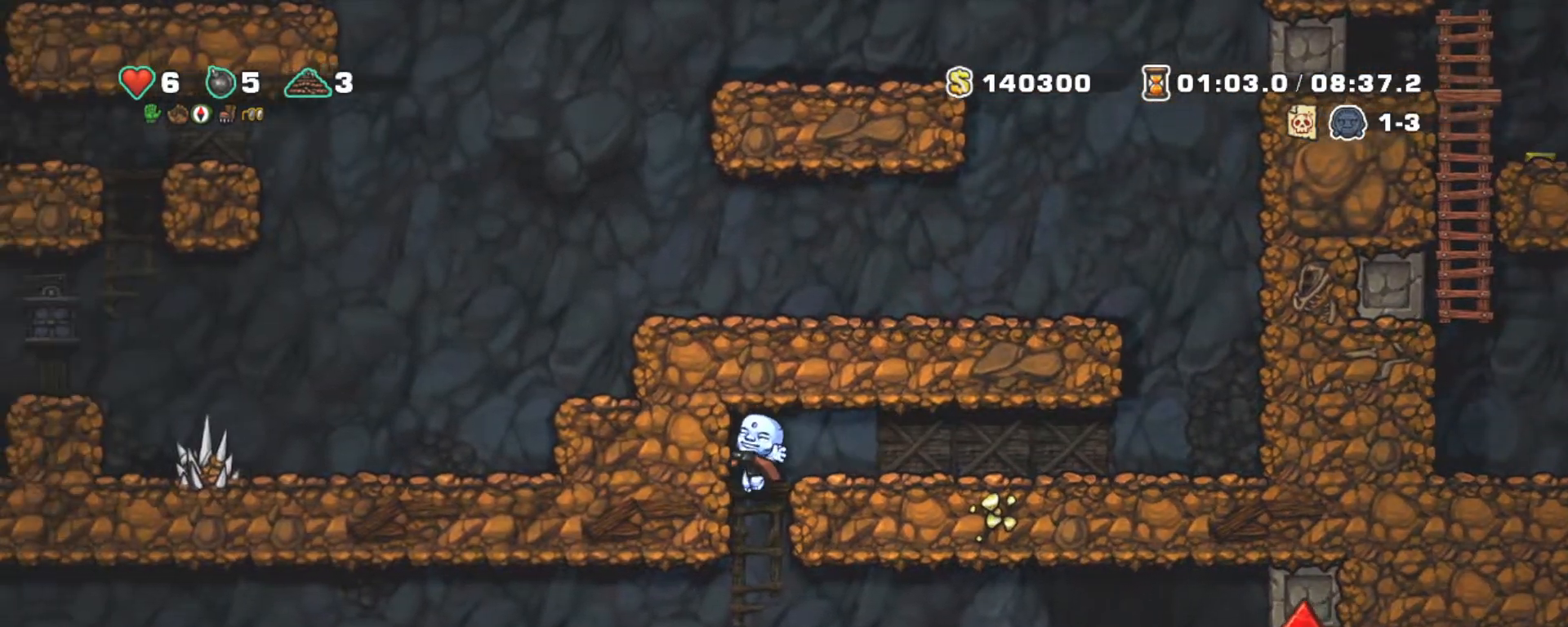
{"keys": ["down", "shift", "z"], "events": [[217, "left", "down"], [450, "down", "down"], [500, "left", "up"], [500, "z", "down"]]}
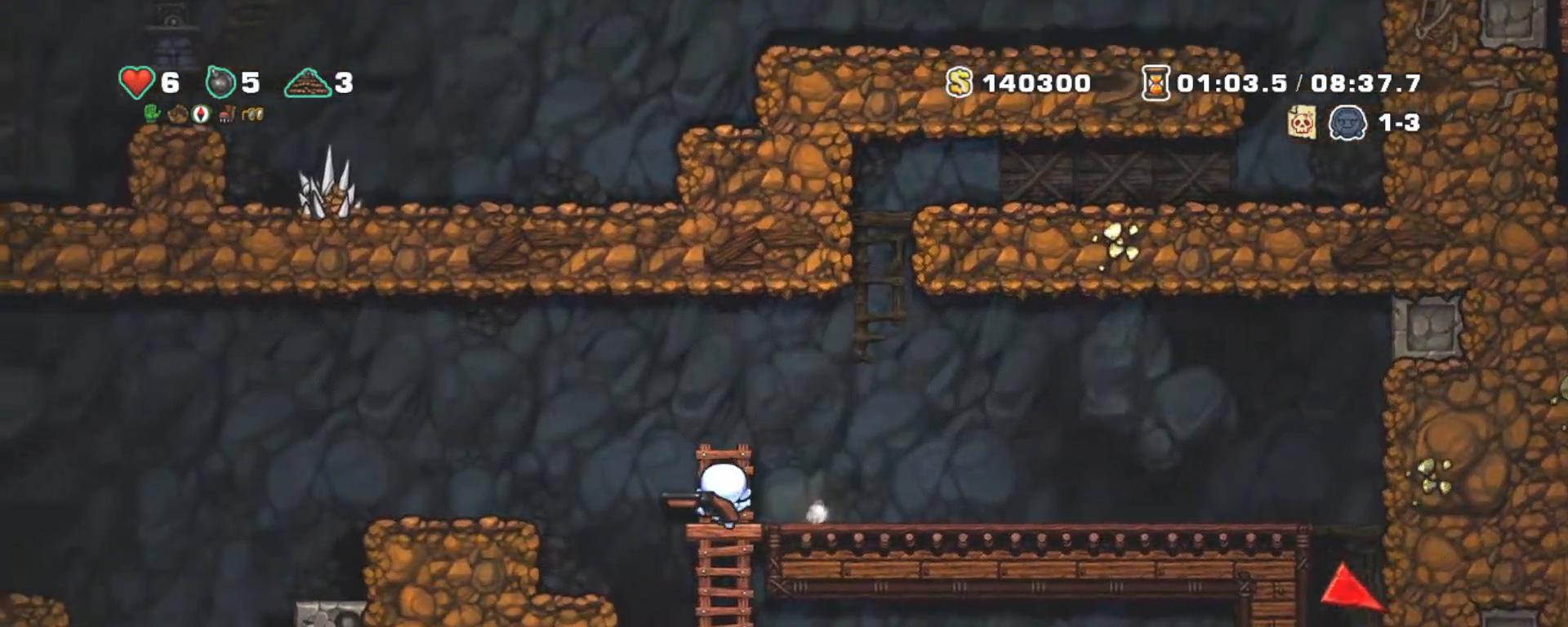
{"keys": ["left", "shift"], "events": [[100, "down", "up"], [100, "z", "up"], [317, "left", "down"]]}
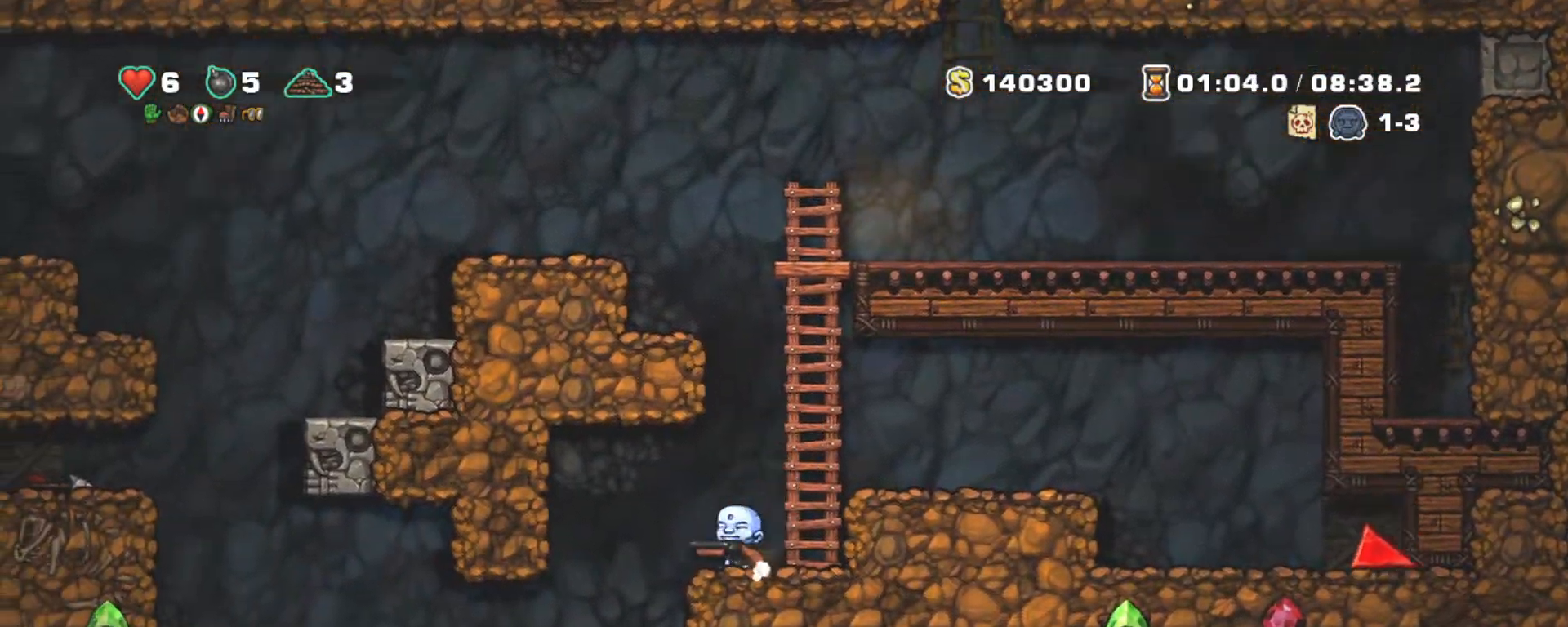
{"keys": ["down", "shift"], "events": [[17, "right", "down"], [100, "left", "up"], [200, "down", "down"], [383, "right", "up"]]}
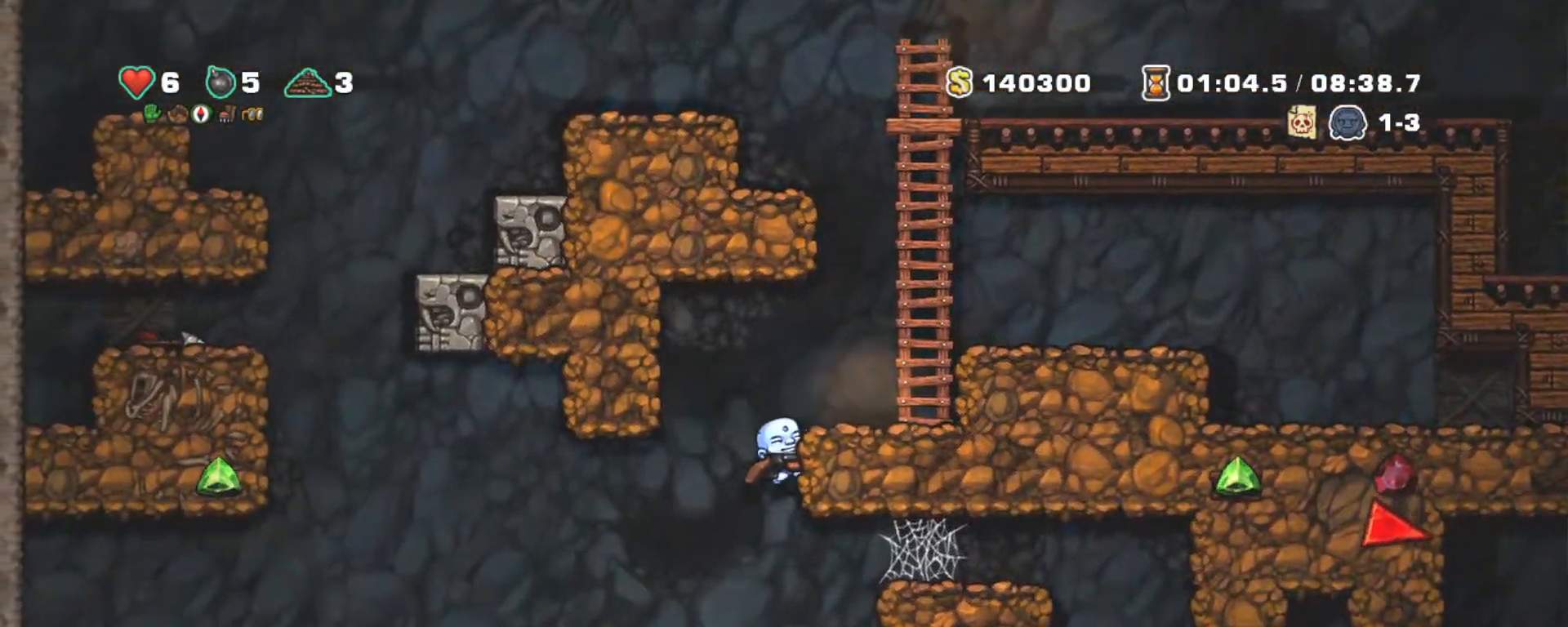
{"keys": ["down", "shift", "z"], "events": [[450, "z", "down"]]}
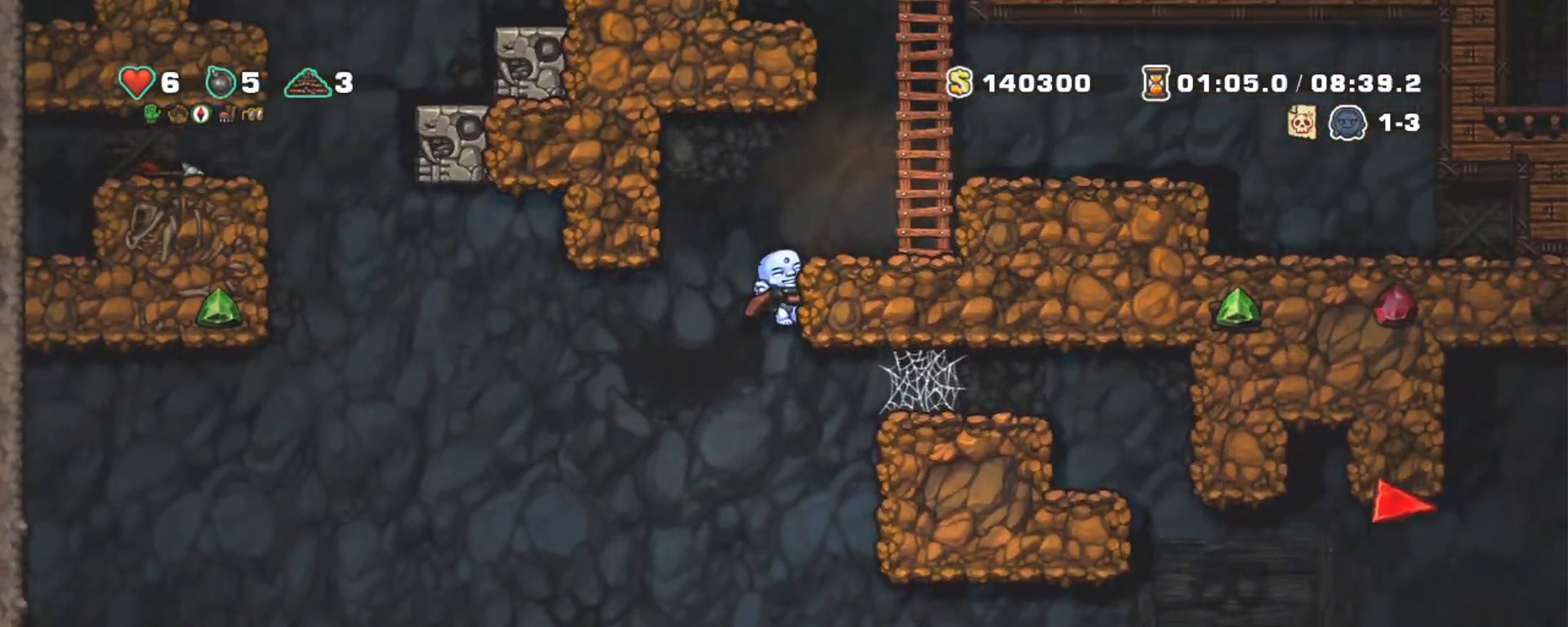
{"keys": ["right", "shift", "z"], "events": [[33, "right", "down"], [83, "down", "up"], [83, "z", "up"], [467, "z", "down"]]}
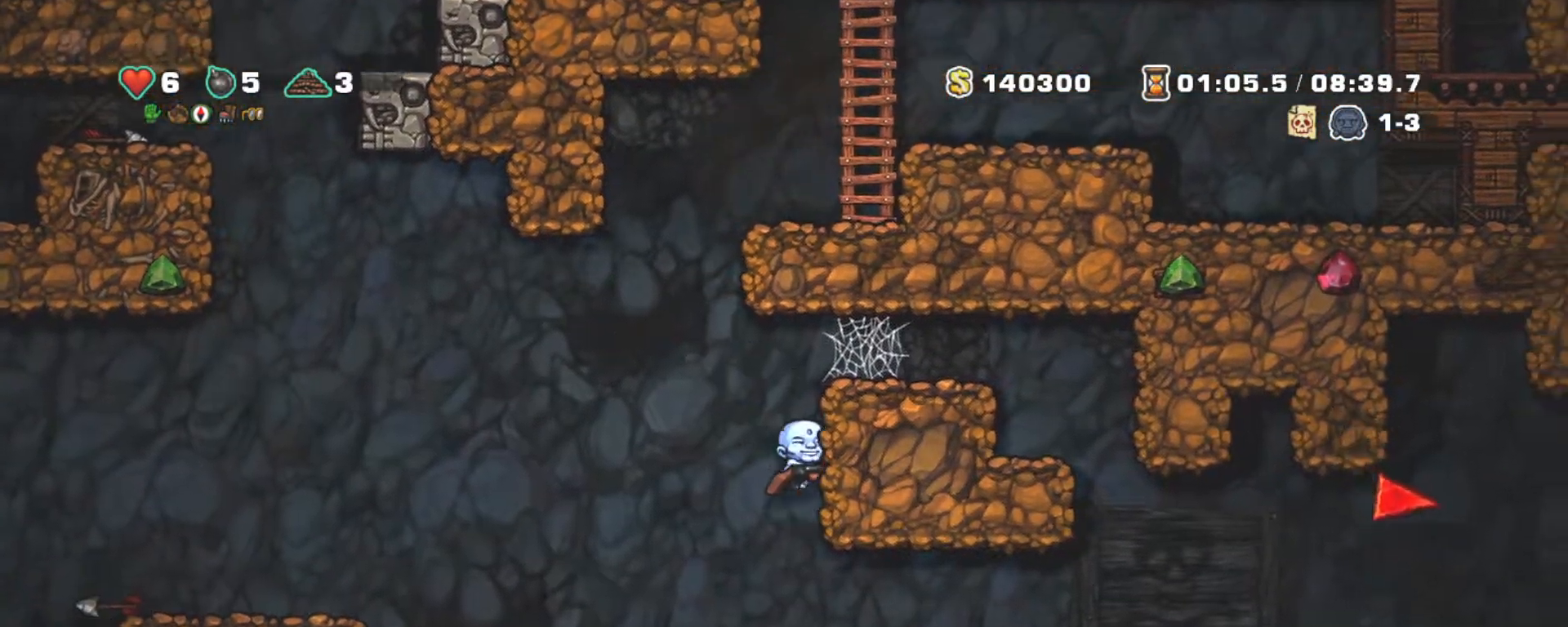
{"keys": ["right", "shift"], "events": [[100, "z", "up"], [283, "right", "up"], [333, "z", "down"], [483, "right", "down"], [483, "z", "up"]]}
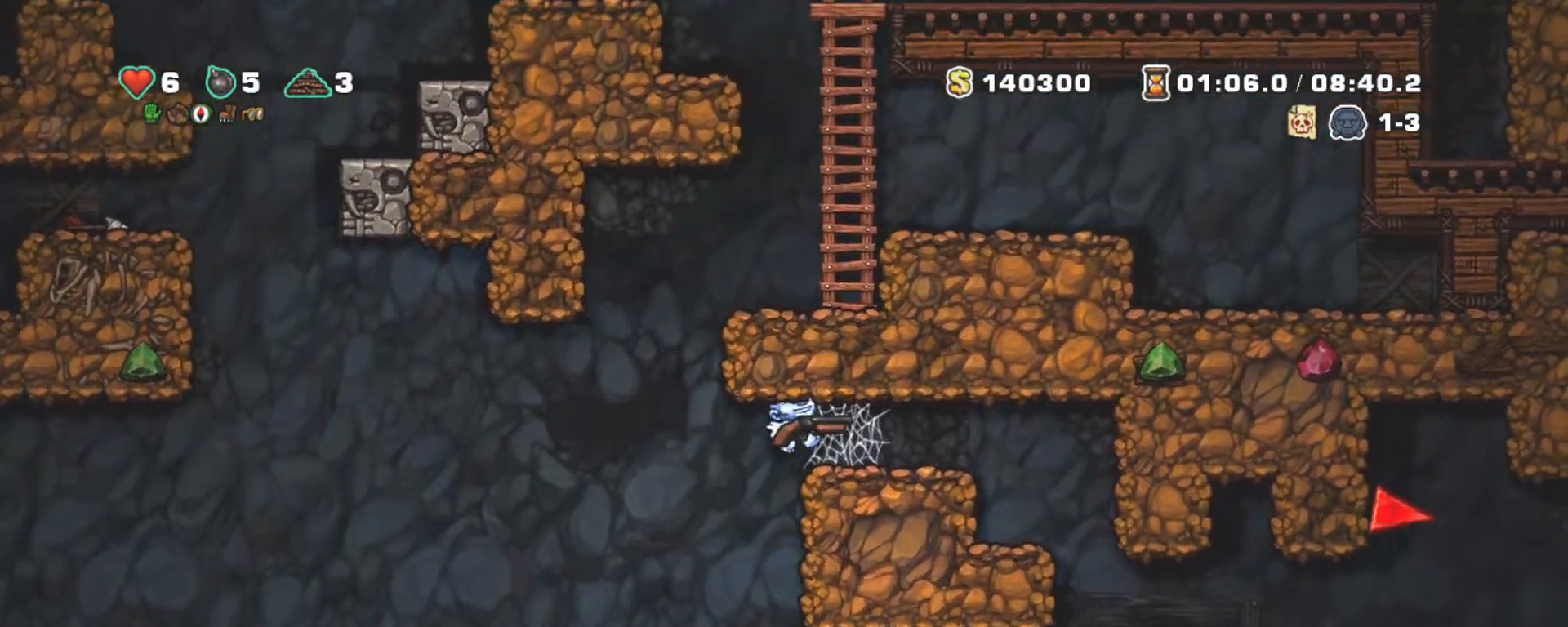
{"keys": ["shift", "z"], "events": [[117, "z", "down"], [217, "right", "up"], [217, "z", "up"], [300, "z", "down"], [400, "z", "up"], [450, "z", "down"]]}